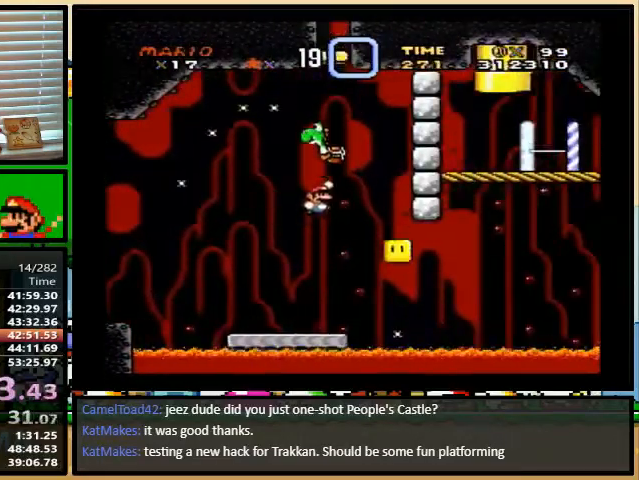
Gameplay with a controller (Nintendo layout); each line is a JSON object with the inputs held at the frame after it. "events" lists button and stick changes between this image and that frame as [ms after this image, input, new state], when the widget could be followed in between. Not read: L1 L3 R1 R3.
{"buttons": ["A", "B", "X", "Y", "DPAD_UP", "DPAD_RIGHT"], "events": [[367, "X", "down"], [400, "A", "down"]]}
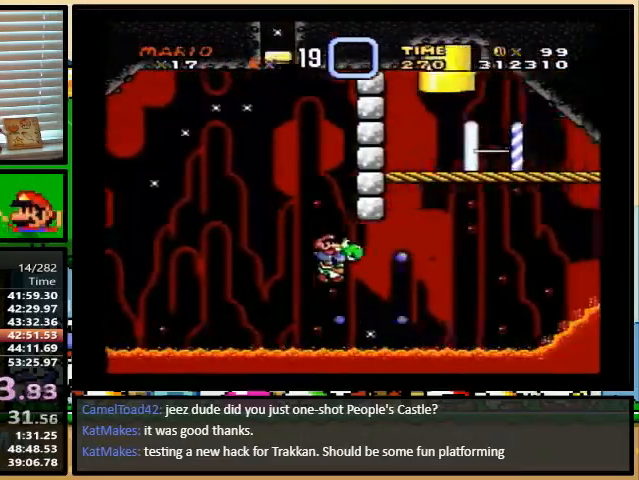
{"buttons": ["Y", "DPAD_UP", "DPAD_LEFT"], "events": [[300, "DPAD_LEFT", "down"], [300, "DPAD_RIGHT", "up"], [300, "DPAD_UP", "up"], [367, "A", "up"], [367, "B", "up"], [367, "DPAD_UP", "down"], [367, "X", "up"]]}
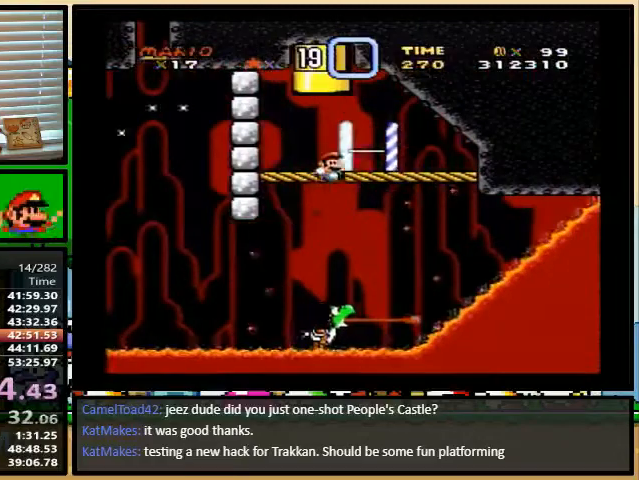
{"buttons": ["Y", "DPAD_LEFT"], "events": [[33, "B", "down"], [233, "DPAD_RIGHT", "down"], [367, "DPAD_RIGHT", "up"], [367, "DPAD_UP", "up"], [433, "B", "up"]]}
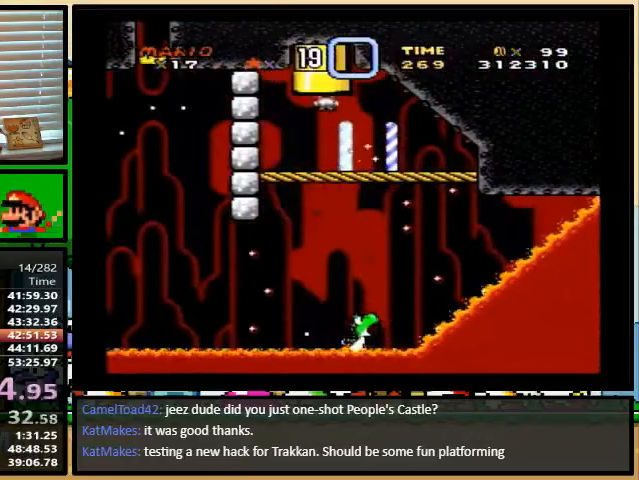
{"buttons": ["Y"], "events": [[33, "DPAD_LEFT", "up"]]}
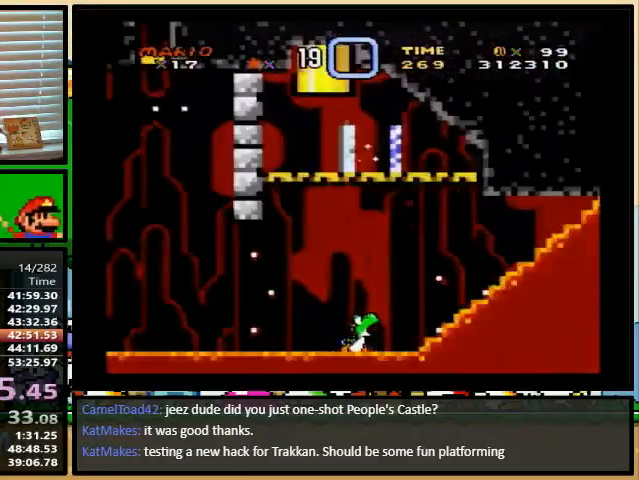
{"buttons": ["Y"], "events": []}
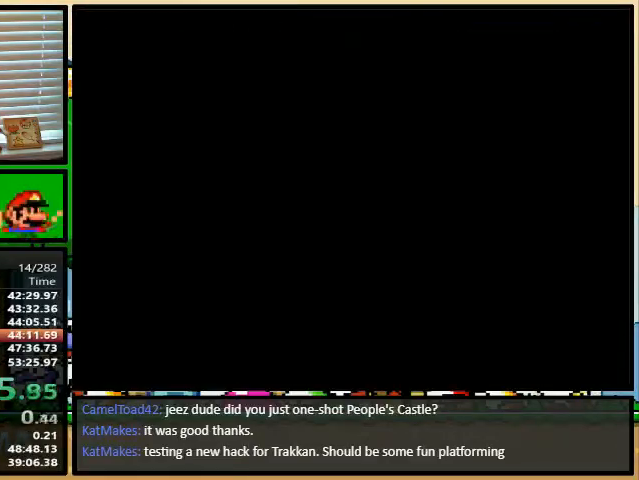
{"buttons": ["Y"], "events": []}
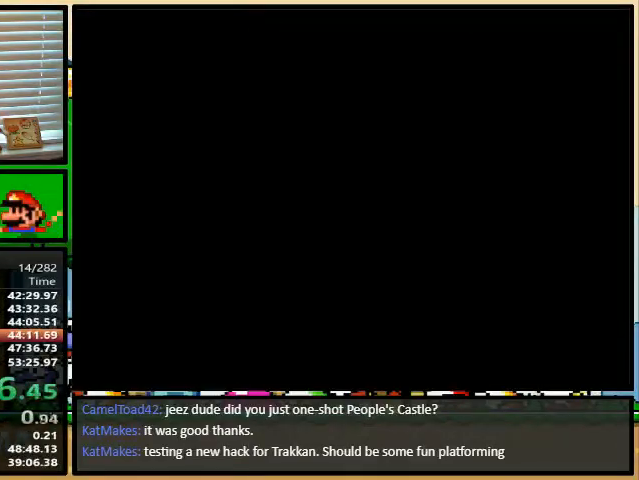
{"buttons": ["Y"], "events": []}
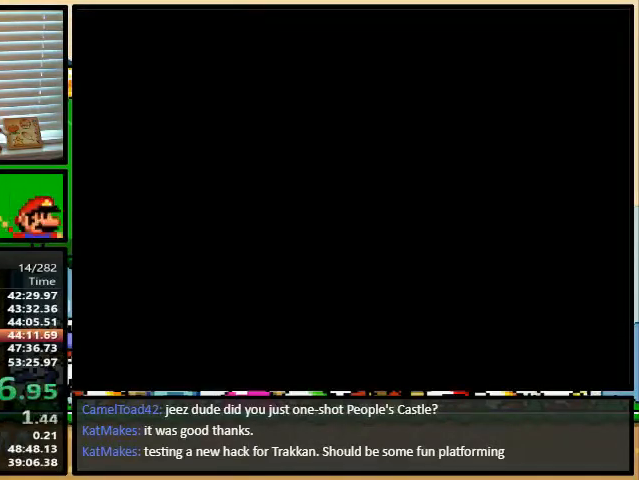
{"buttons": ["Y"], "events": [[100, "Y", "up"], [200, "Y", "down"]]}
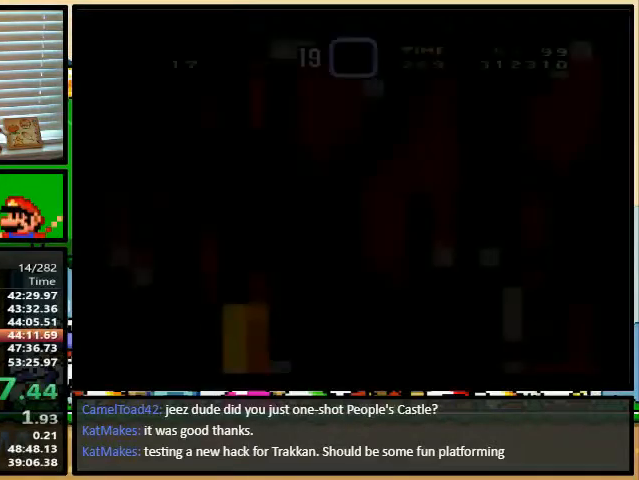
{"buttons": ["Y", "DPAD_UP", "DPAD_RIGHT"], "events": [[200, "DPAD_RIGHT", "down"], [400, "DPAD_UP", "down"]]}
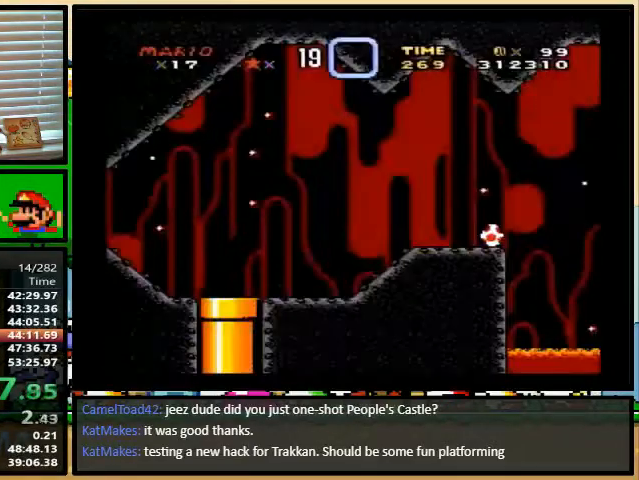
{"buttons": ["Y", "DPAD_UP", "DPAD_RIGHT"], "events": [[167, "DPAD_UP", "up"], [367, "DPAD_UP", "down"]]}
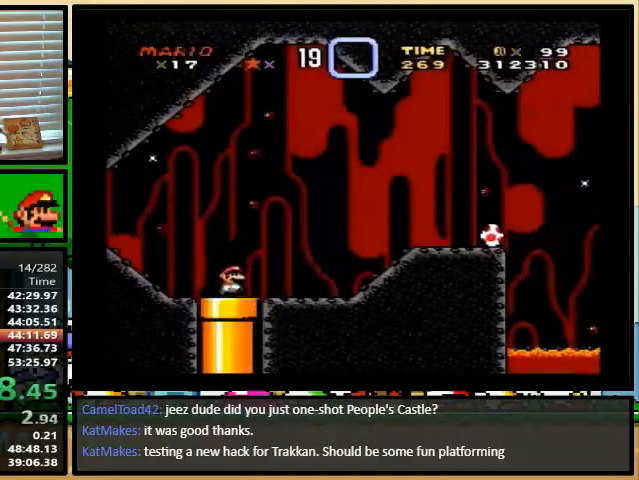
{"buttons": ["Y", "DPAD_RIGHT"], "events": [[100, "B", "down"], [267, "DPAD_UP", "up"], [500, "B", "up"]]}
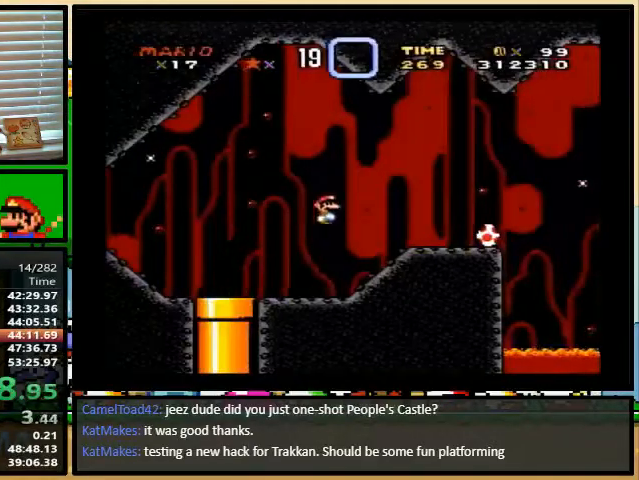
{"buttons": ["Y"], "events": [[233, "DPAD_UP", "down"], [267, "DPAD_LEFT", "down"], [267, "DPAD_RIGHT", "up"], [267, "DPAD_UP", "up"], [333, "DPAD_UP", "down"], [367, "DPAD_LEFT", "up"], [367, "DPAD_UP", "up"]]}
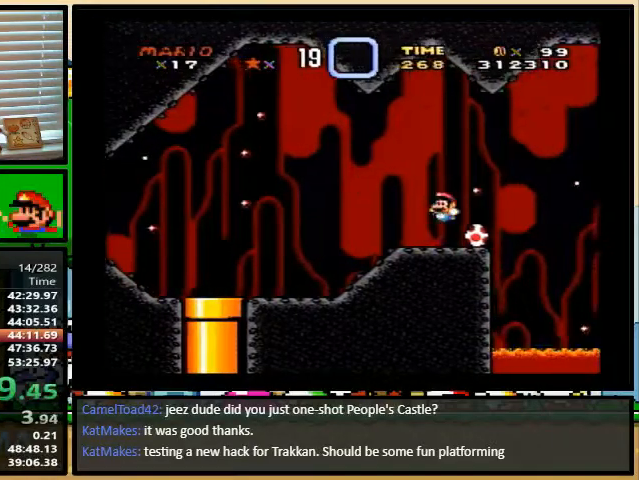
{"buttons": ["Y"], "events": []}
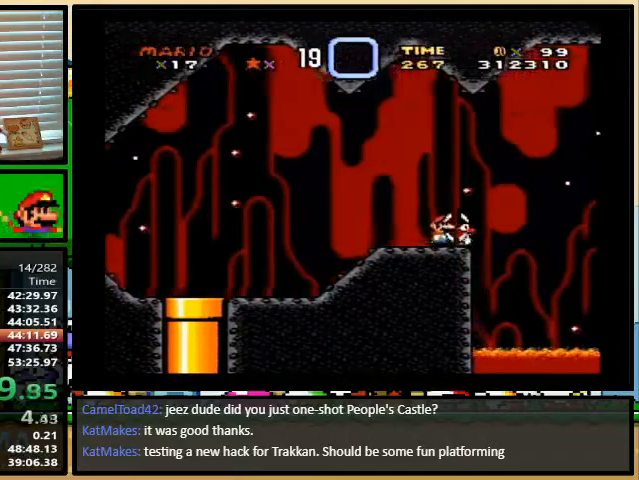
{"buttons": ["Y"]}
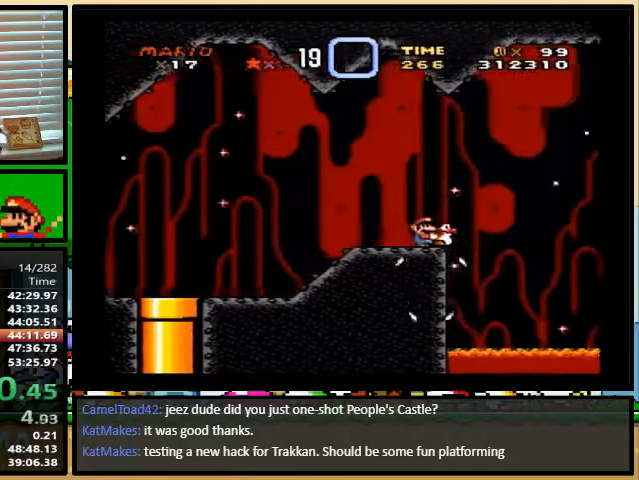
{"buttons": ["Y"], "events": []}